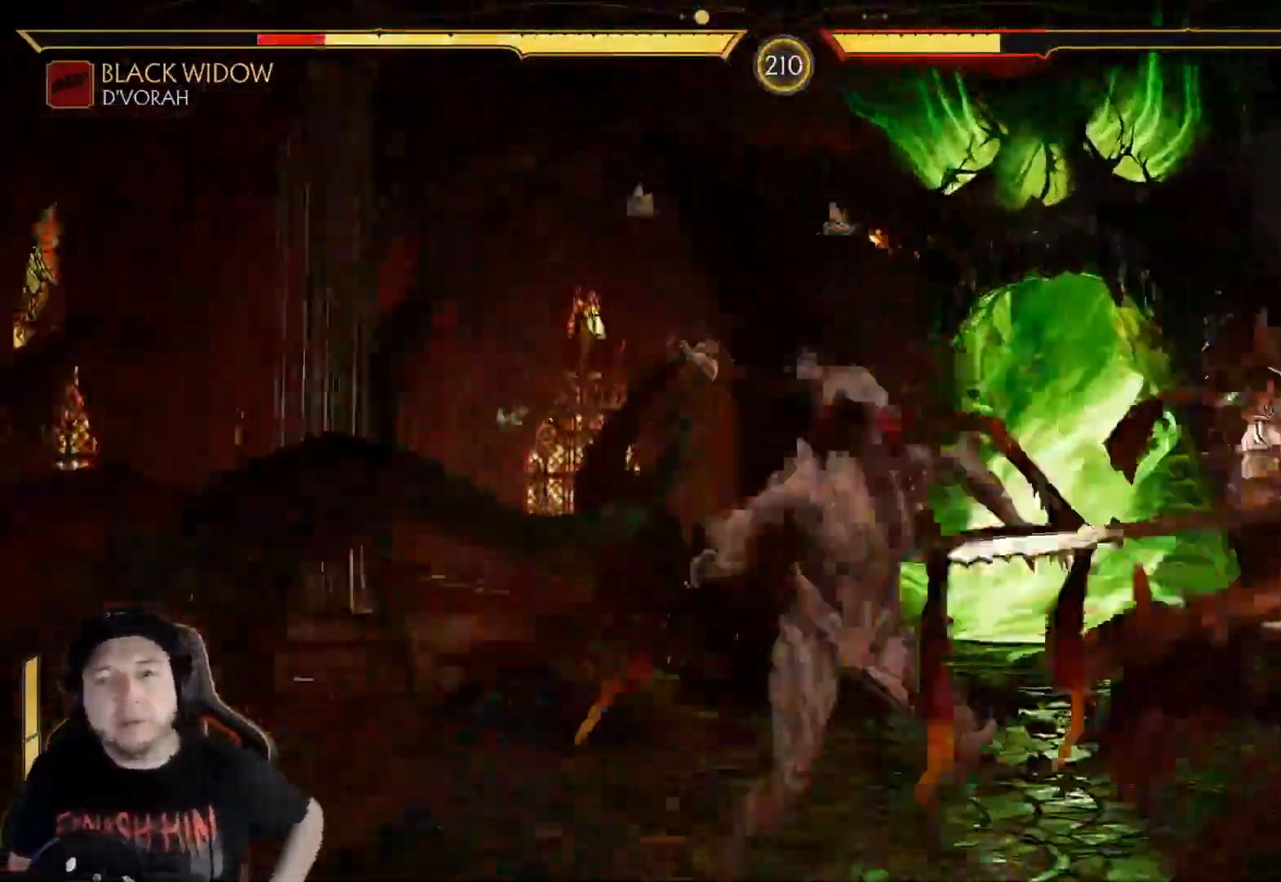
Gameplay with a controller (Xbox layout); each line is a JSON object with the inputs held at the frame after it. "events" lists button and stick changes between this image and that frame as [ms after this image, input, new state], when the widget could be followed in between. Not read: L3 R3 SHARE.
{"buttons": [], "left_stick": "center", "right_stick": "center", "events": []}
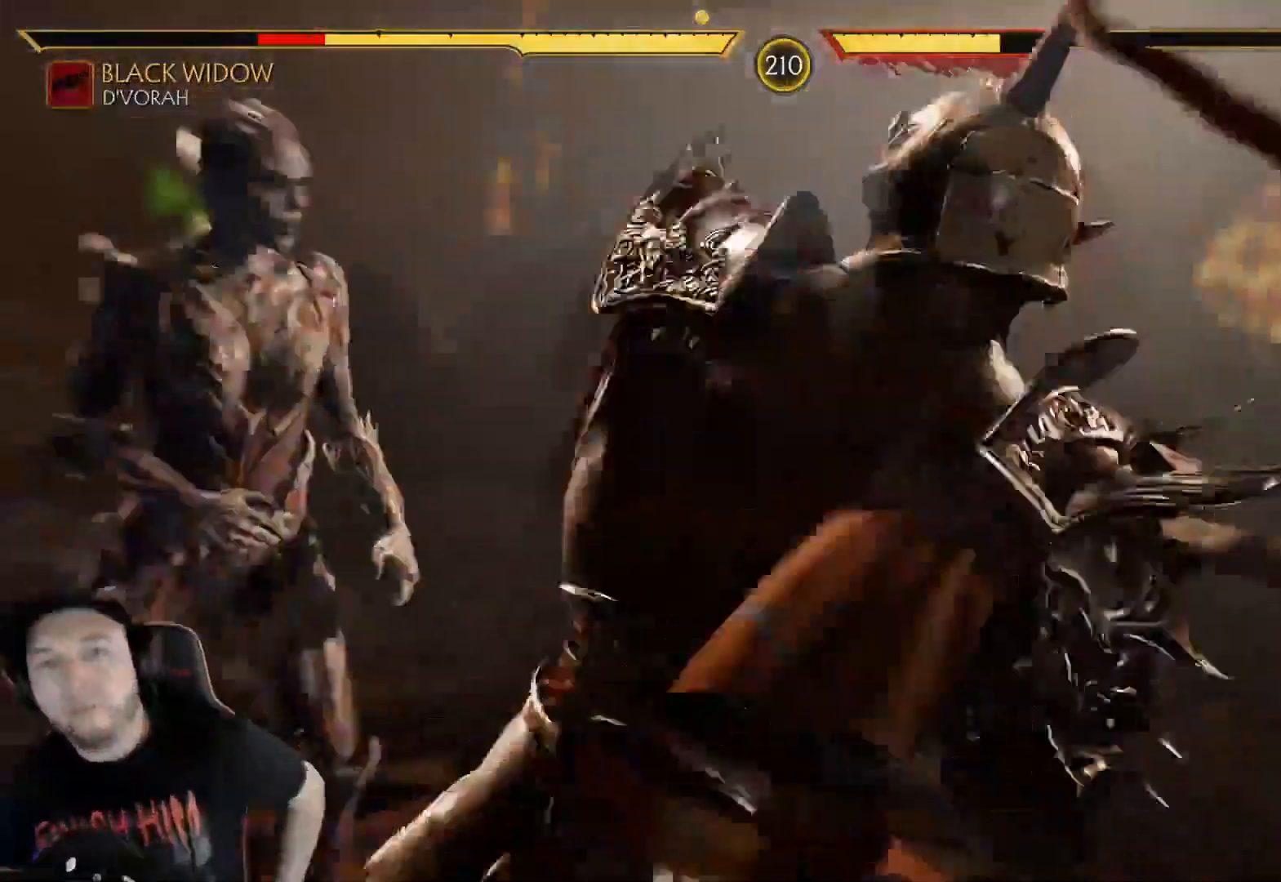
{"buttons": [], "left_stick": "center", "right_stick": "center", "events": []}
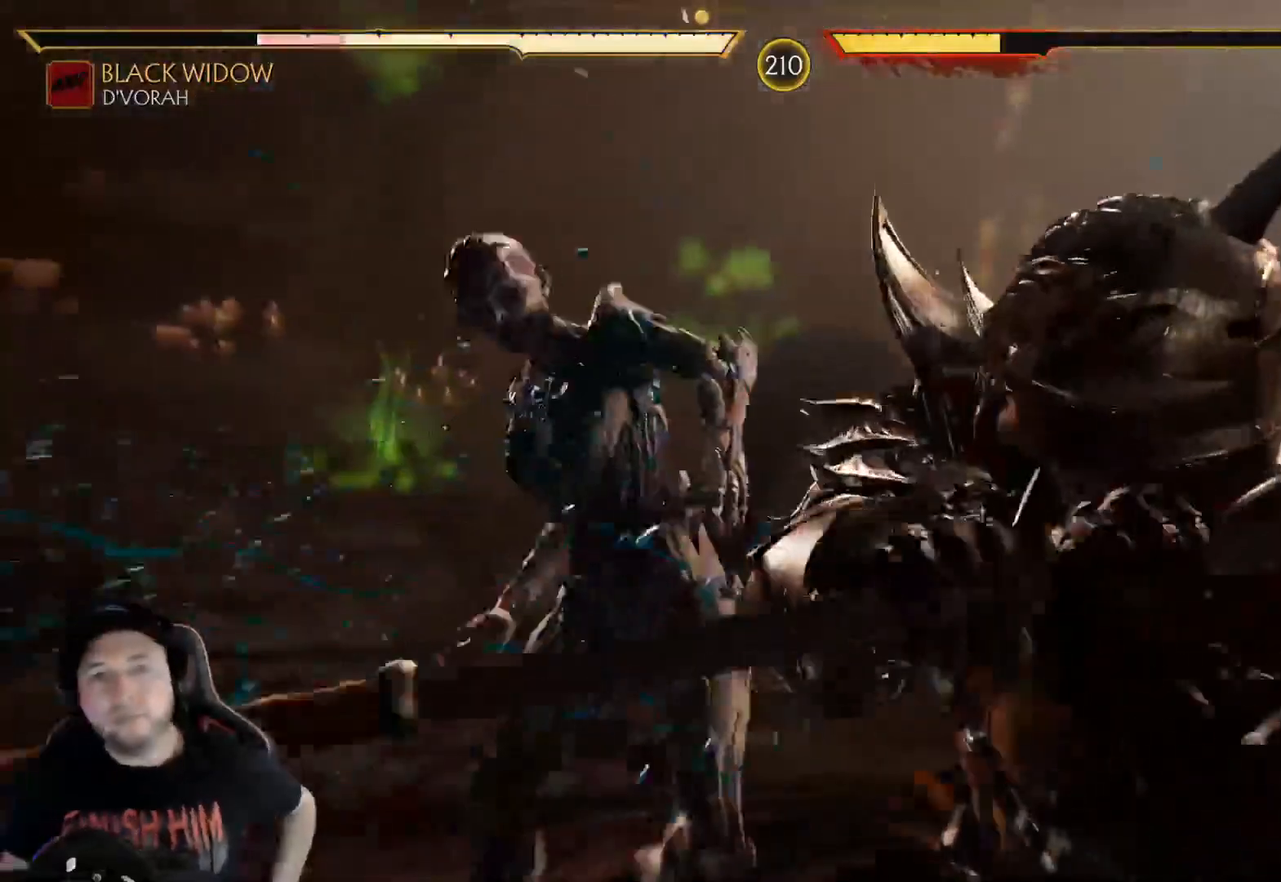
{"buttons": [], "left_stick": "center", "right_stick": "center", "events": []}
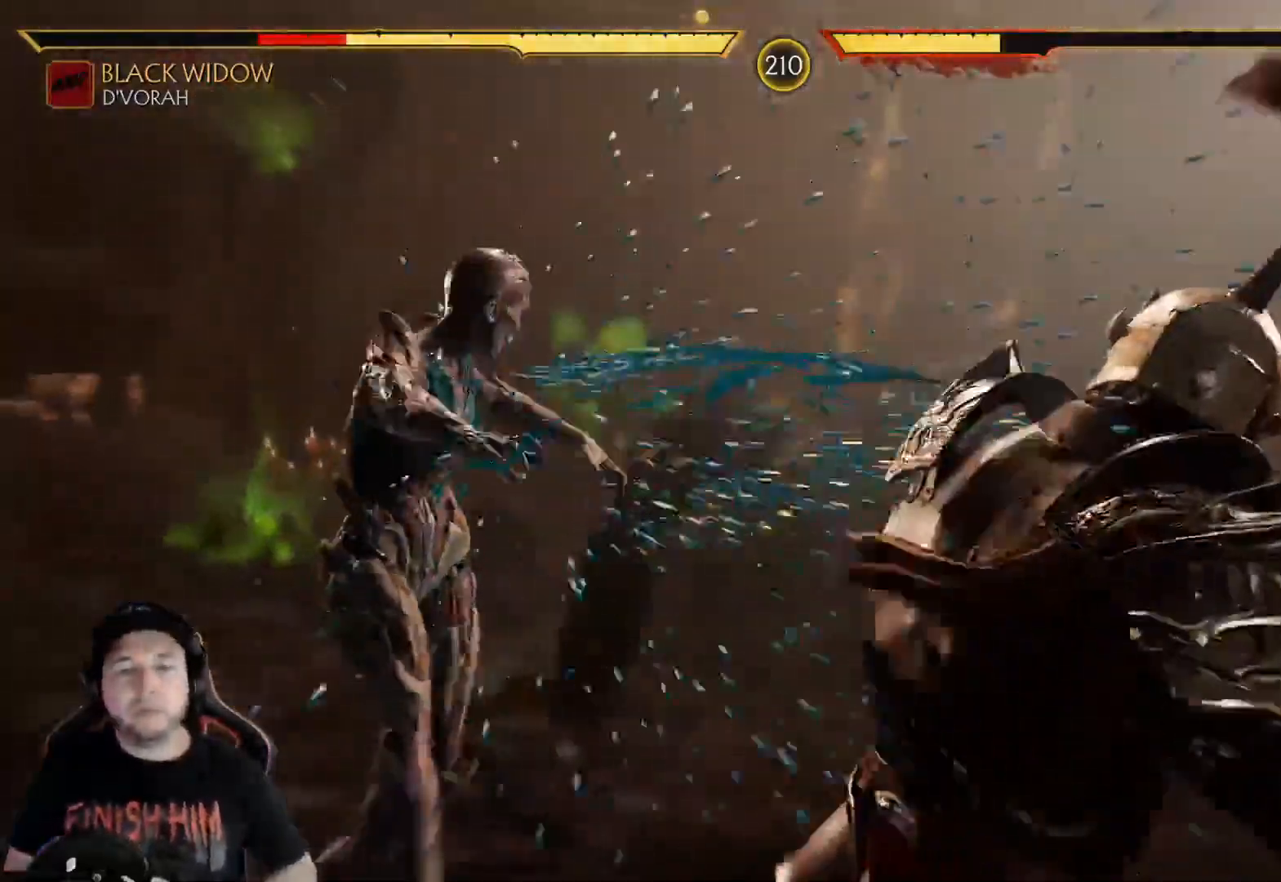
{"buttons": [], "left_stick": "center", "right_stick": "center", "events": [[301, "DPAD_LEFT", "down"], [351, "DPAD_LEFT", "up"], [434, "DPAD_LEFT", "down"], [485, "DPAD_LEFT", "up"]]}
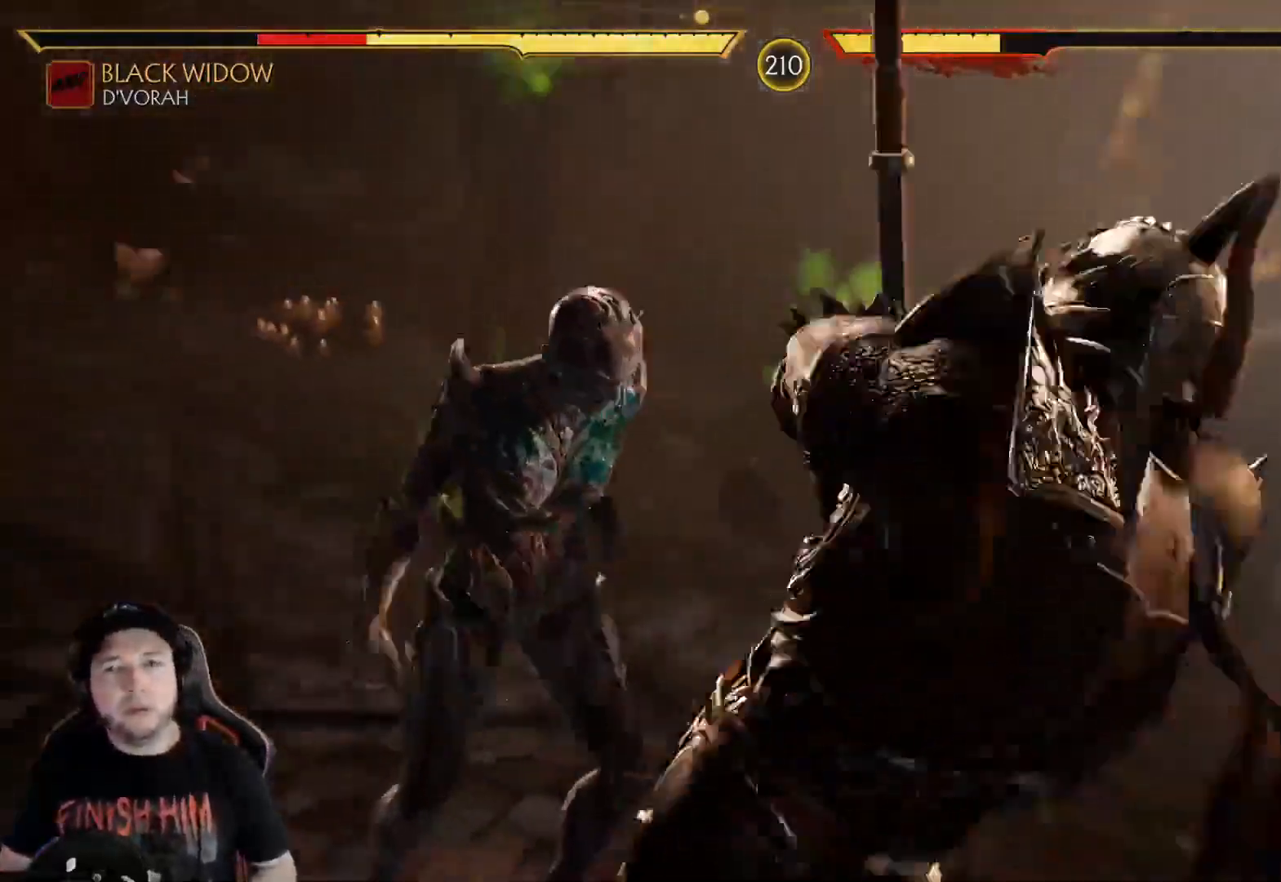
{"buttons": [], "left_stick": "center", "right_stick": "center", "events": [[50, "DPAD_LEFT", "down"], [101, "DPAD_LEFT", "up"], [134, "DPAD_LEFT", "down"], [201, "DPAD_LEFT", "up"], [251, "DPAD_LEFT", "down"], [335, "DPAD_LEFT", "up"]]}